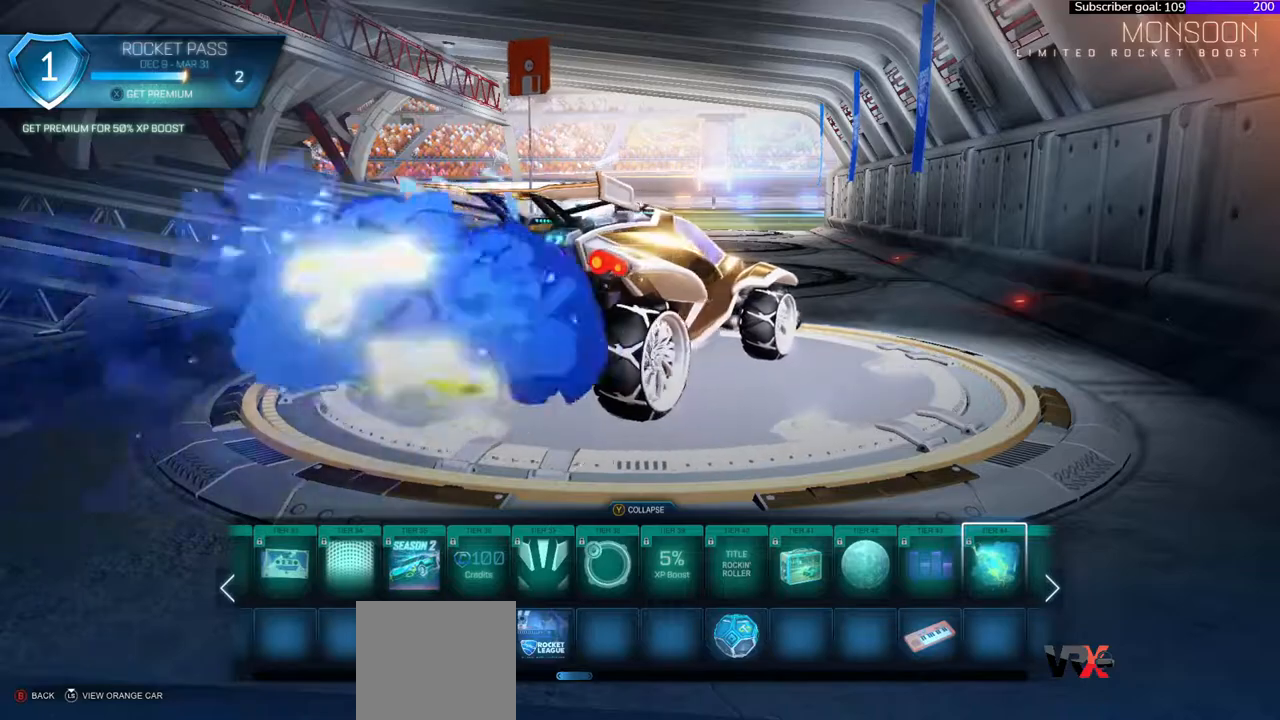
Gameplay with a controller (Xbox layout); each line is a JSON object with the inputs held at the frame after it. "events" lists button and stick changes between this image and that frame as [ms after this image, input, new state], when the widget could be followed in between. Not read: left_stick.
{"buttons": [], "right_stick": "center", "events": [[67, "DPAD_RIGHT", "down"], [233, "DPAD_RIGHT", "up"]]}
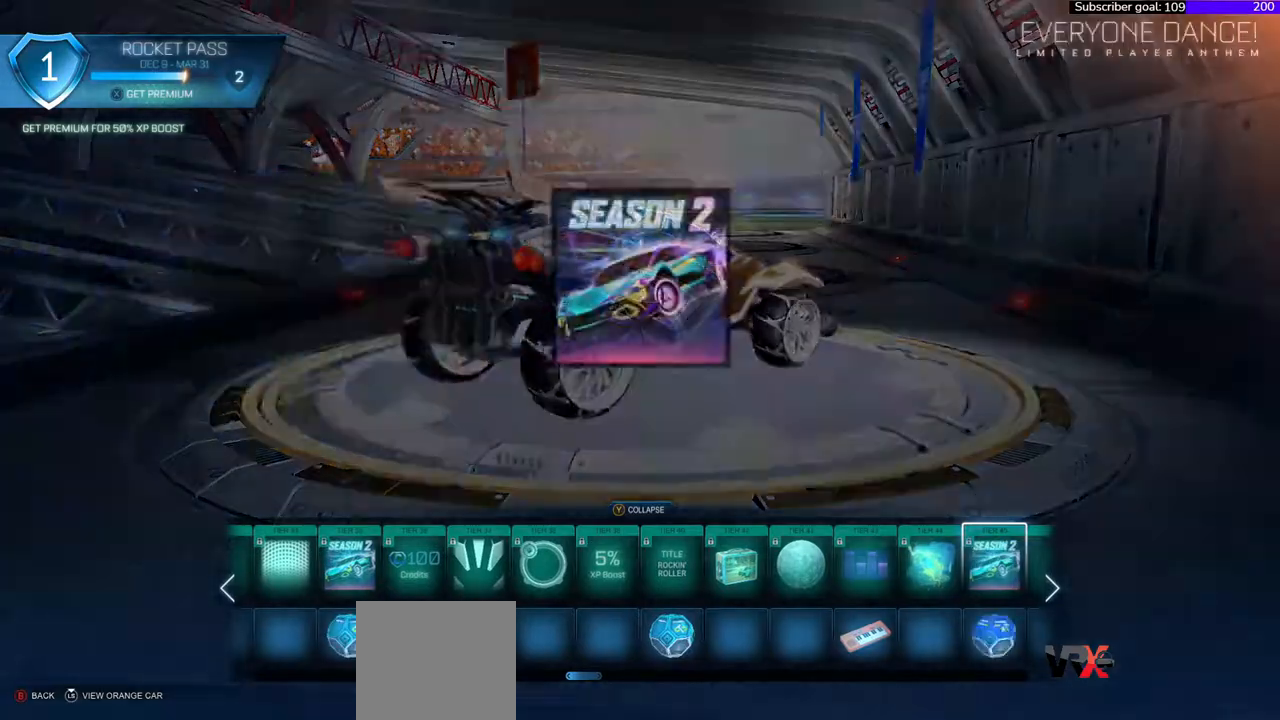
{"buttons": [], "right_stick": "center", "events": []}
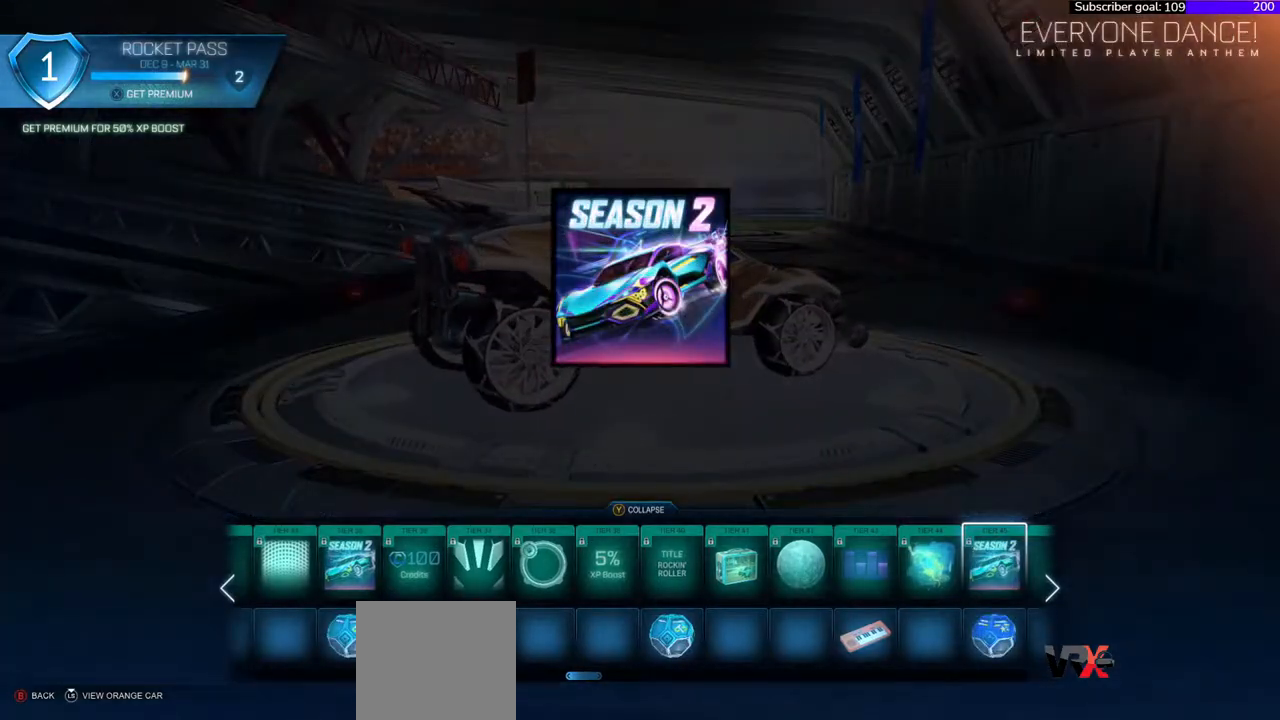
{"buttons": [], "right_stick": "center", "events": [[267, "DPAD_LEFT", "down"], [383, "DPAD_LEFT", "up"]]}
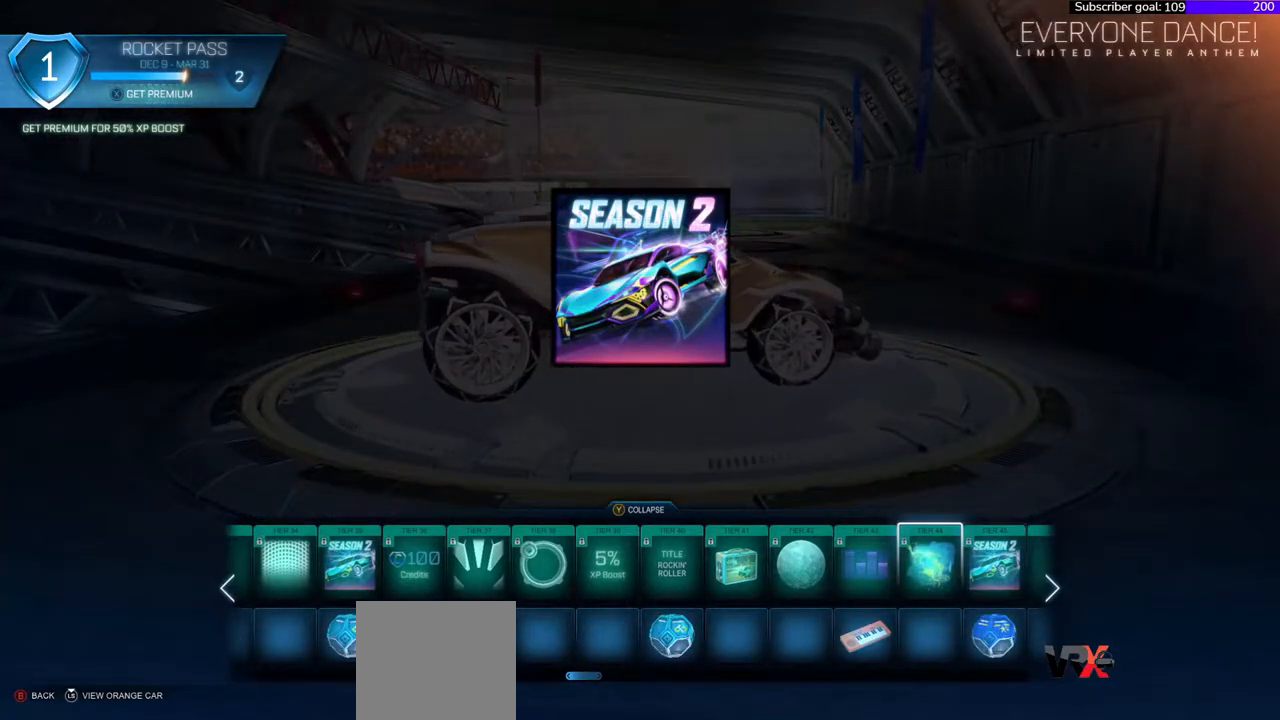
{"buttons": [], "right_stick": "center", "events": []}
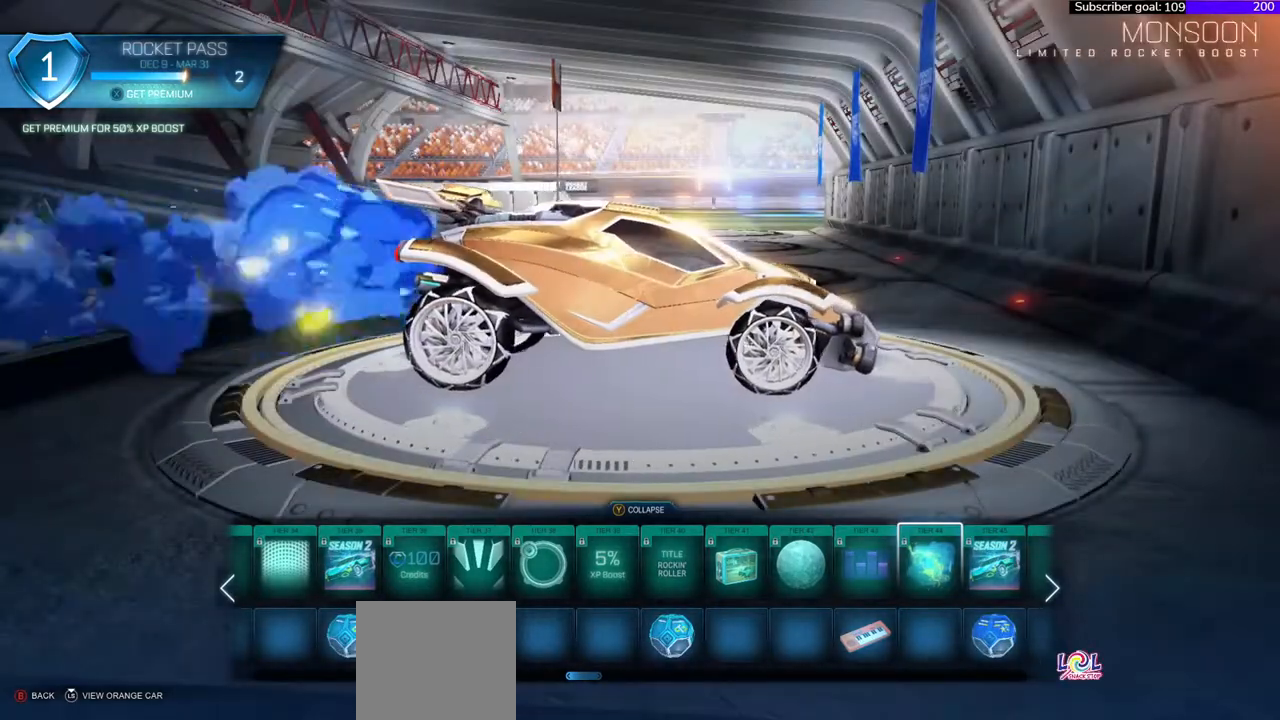
{"buttons": [], "right_stick": "center", "events": [[217, "DPAD_RIGHT", "down"], [350, "DPAD_RIGHT", "up"]]}
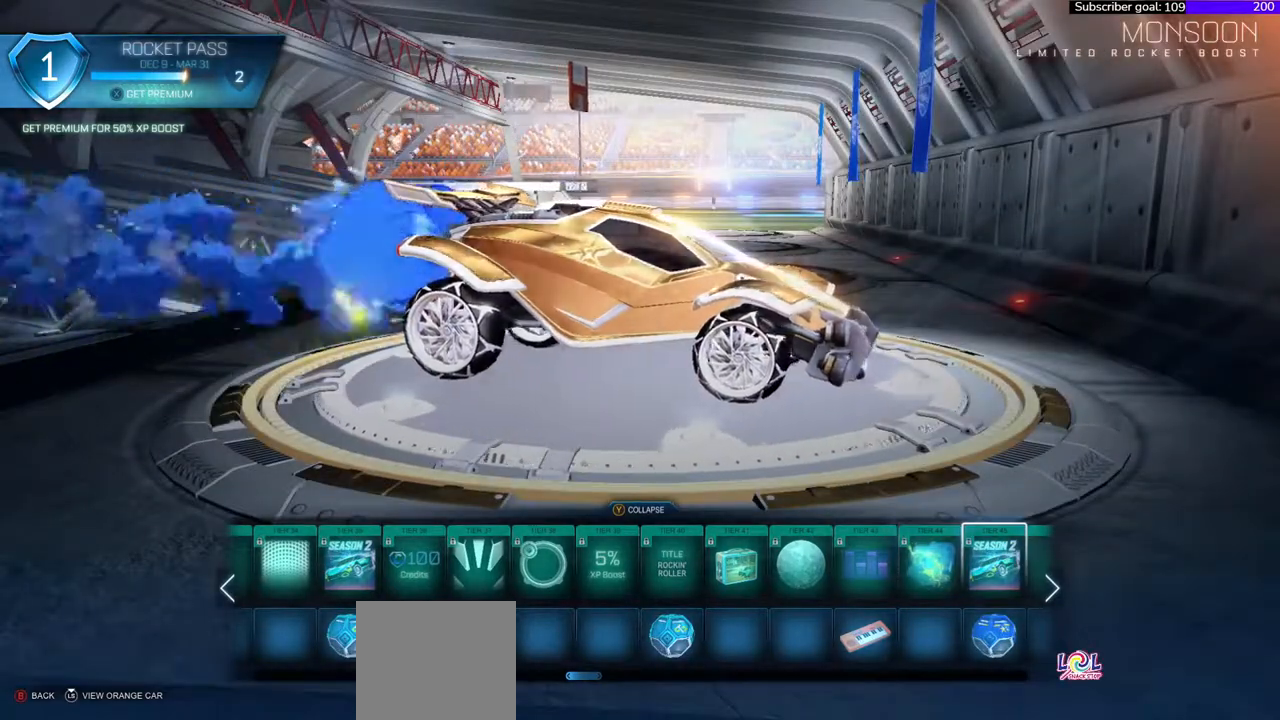
{"buttons": [], "right_stick": "center", "events": []}
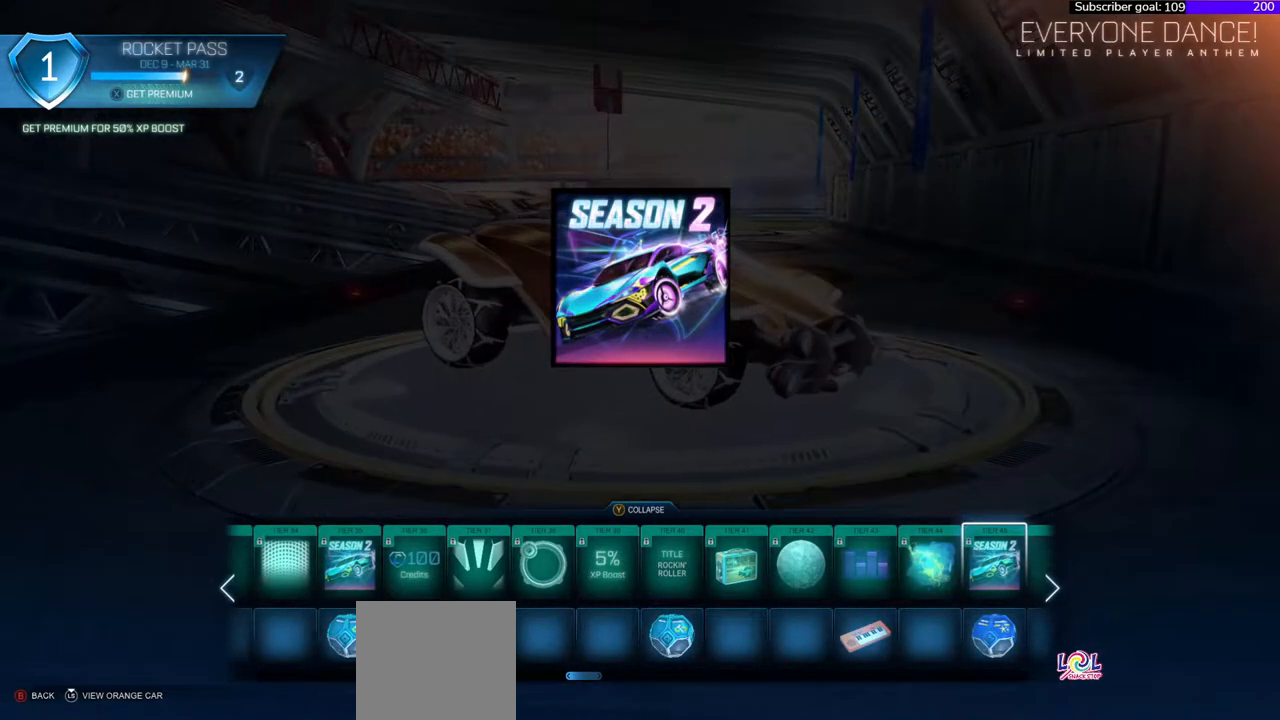
{"buttons": [], "right_stick": "center", "events": [[183, "DPAD_RIGHT", "down"], [367, "DPAD_RIGHT", "up"]]}
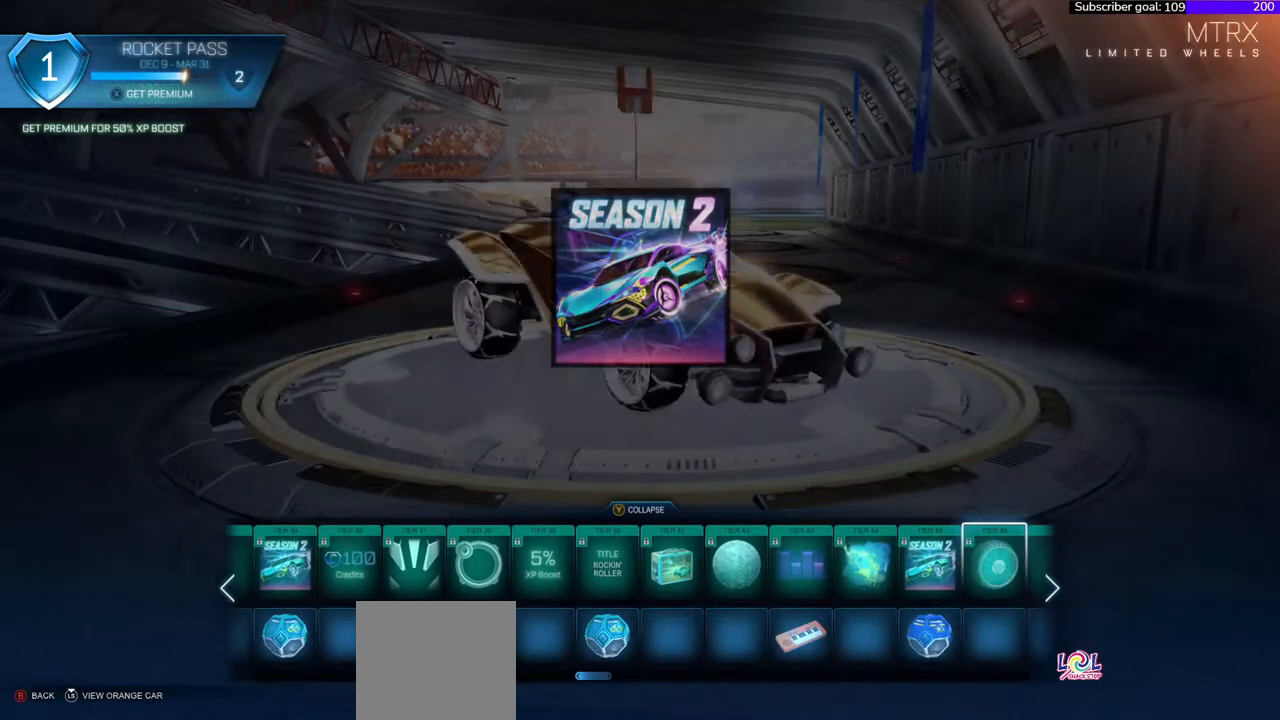
{"buttons": [], "right_stick": "center", "events": []}
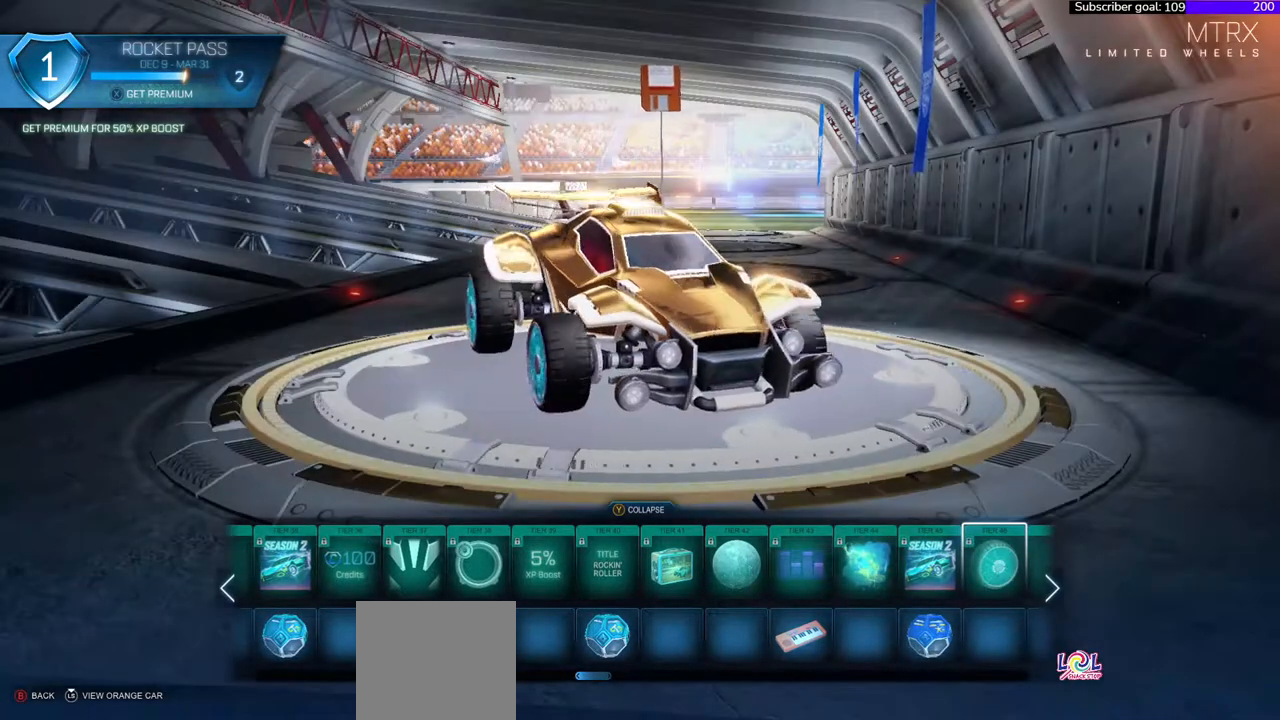
{"buttons": [], "right_stick": "center", "events": []}
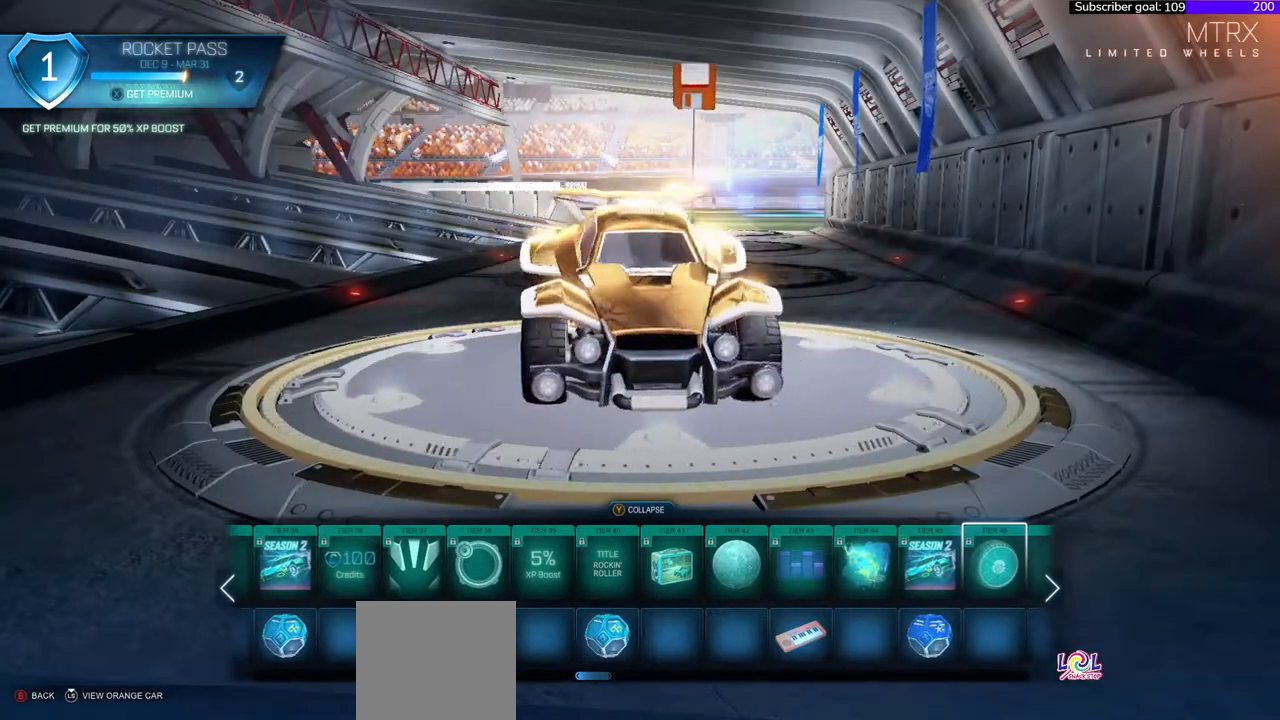
{"buttons": [], "right_stick": "center", "events": []}
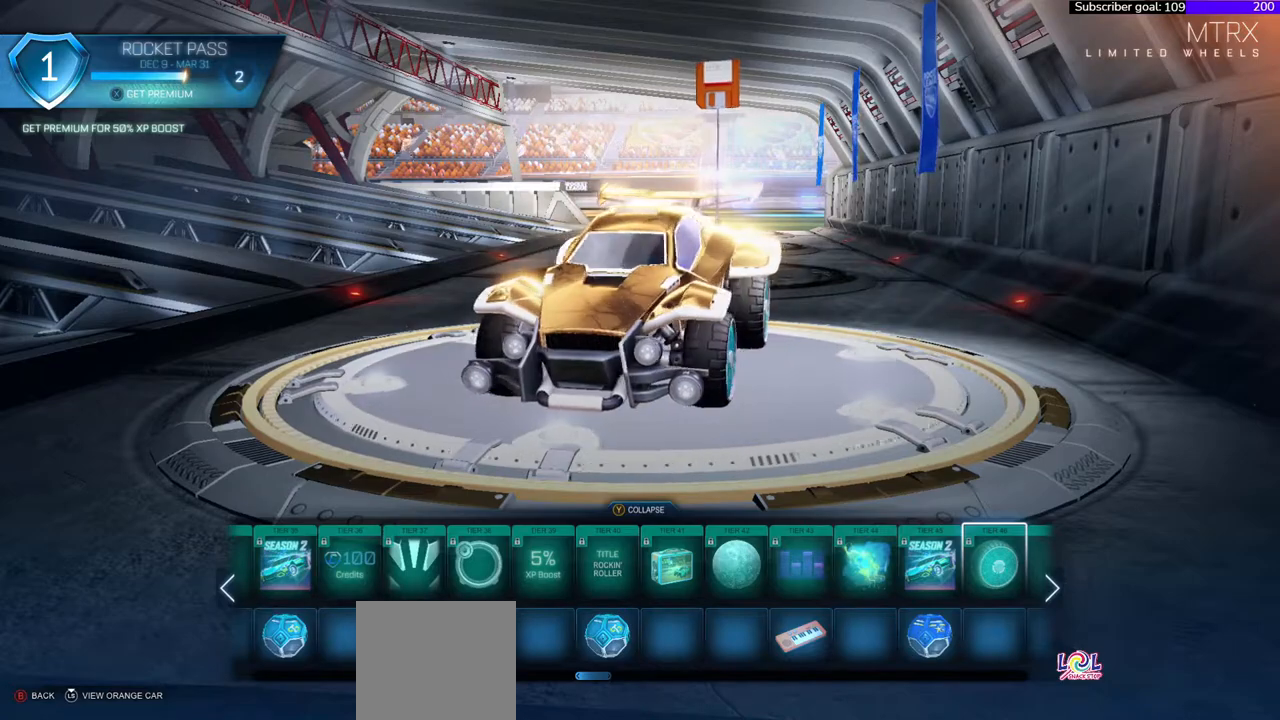
{"buttons": [], "right_stick": "center", "events": []}
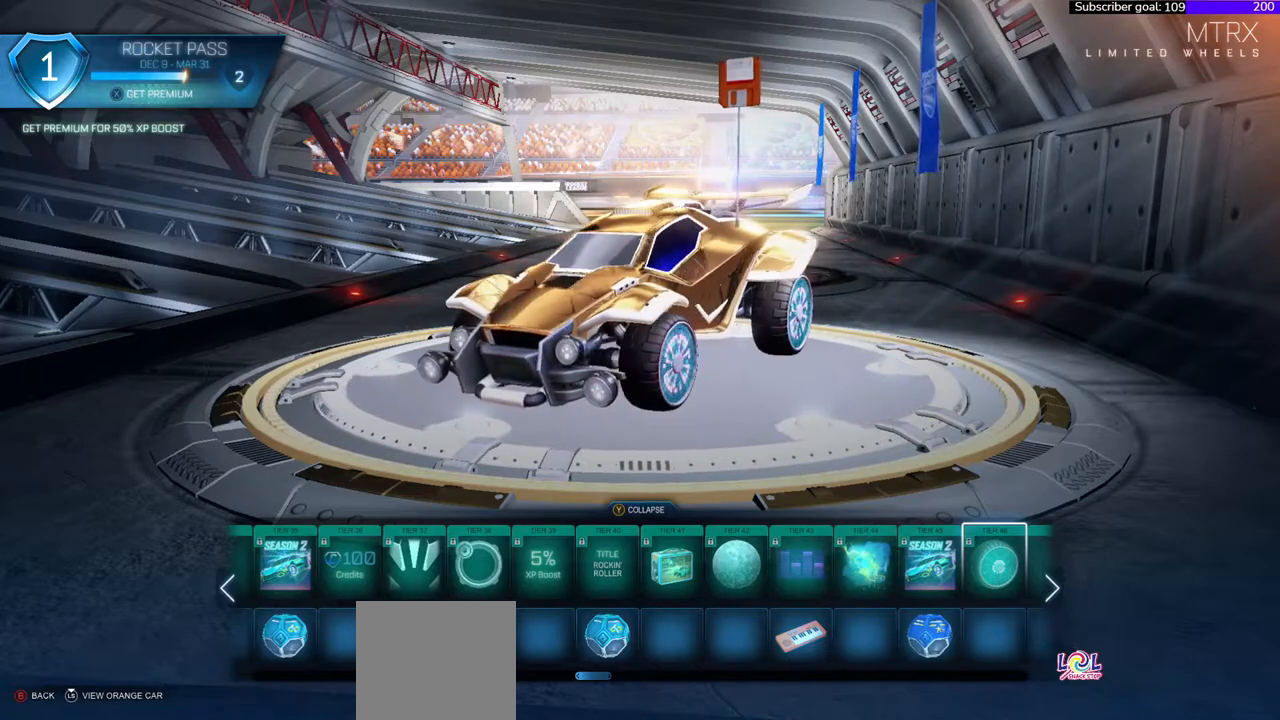
{"buttons": [], "right_stick": "center", "events": []}
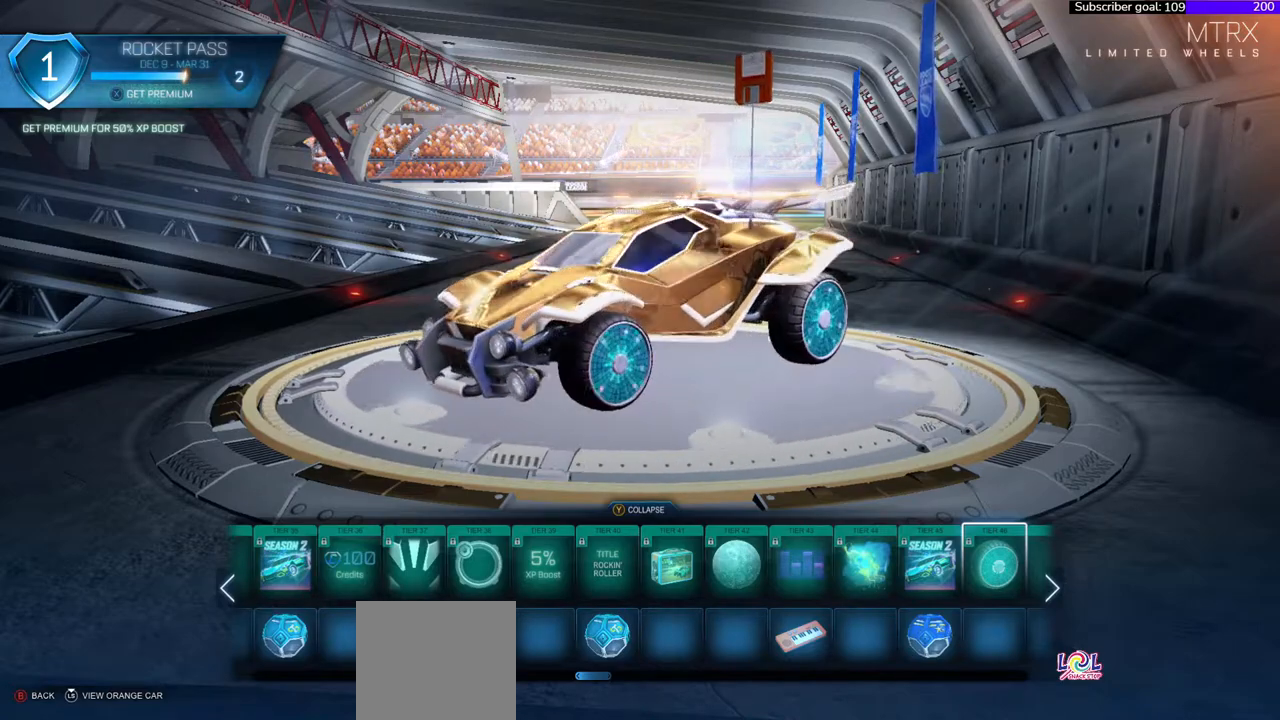
{"buttons": [], "right_stick": "center", "events": []}
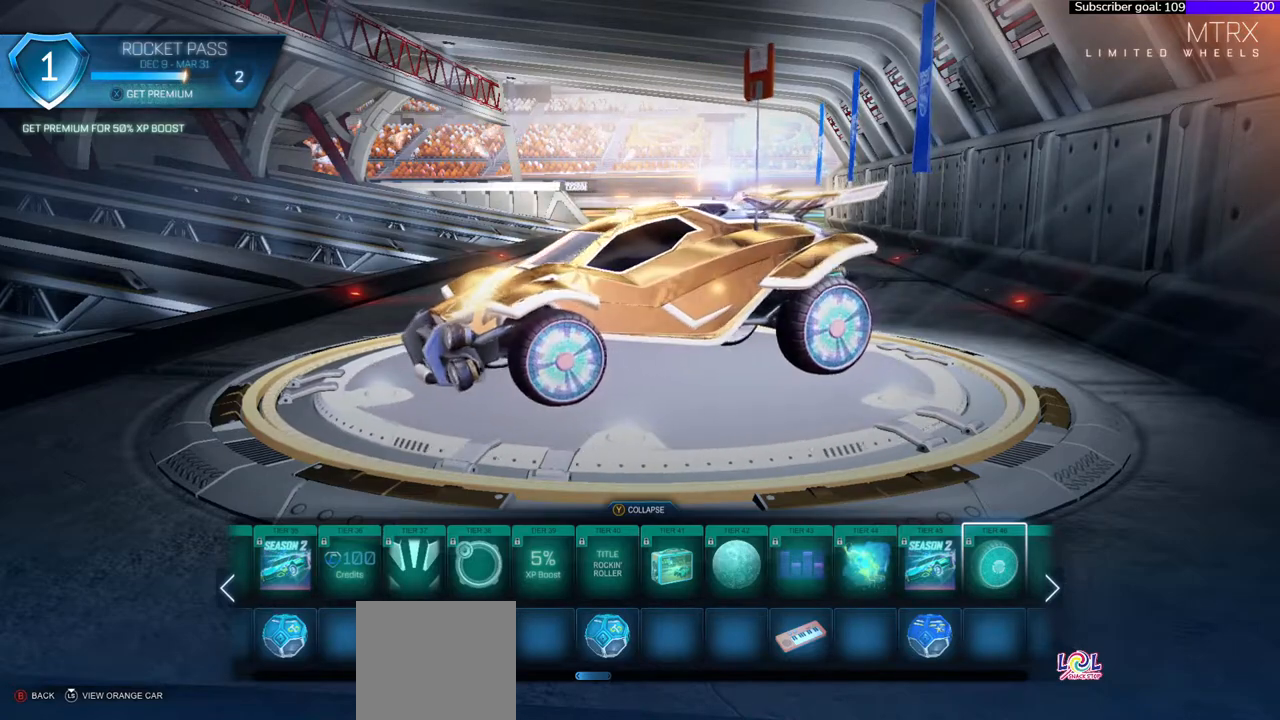
{"buttons": [], "right_stick": "center", "events": []}
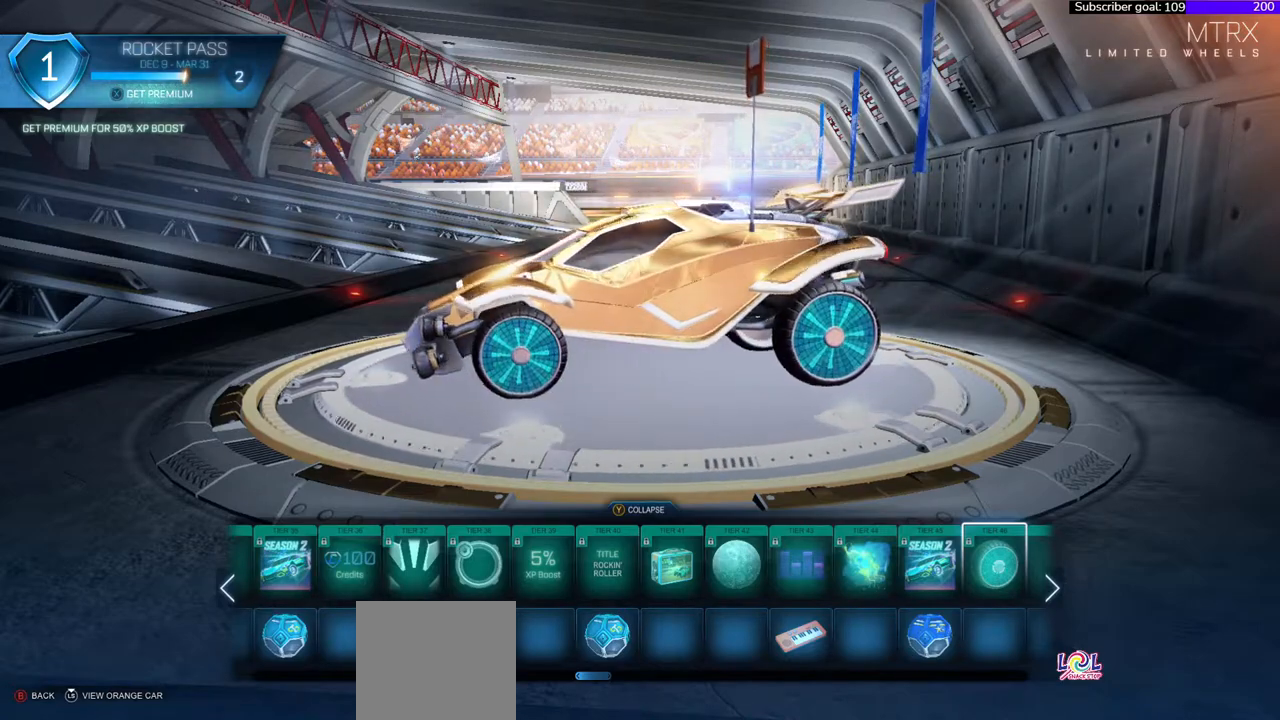
{"buttons": [], "right_stick": "center", "events": []}
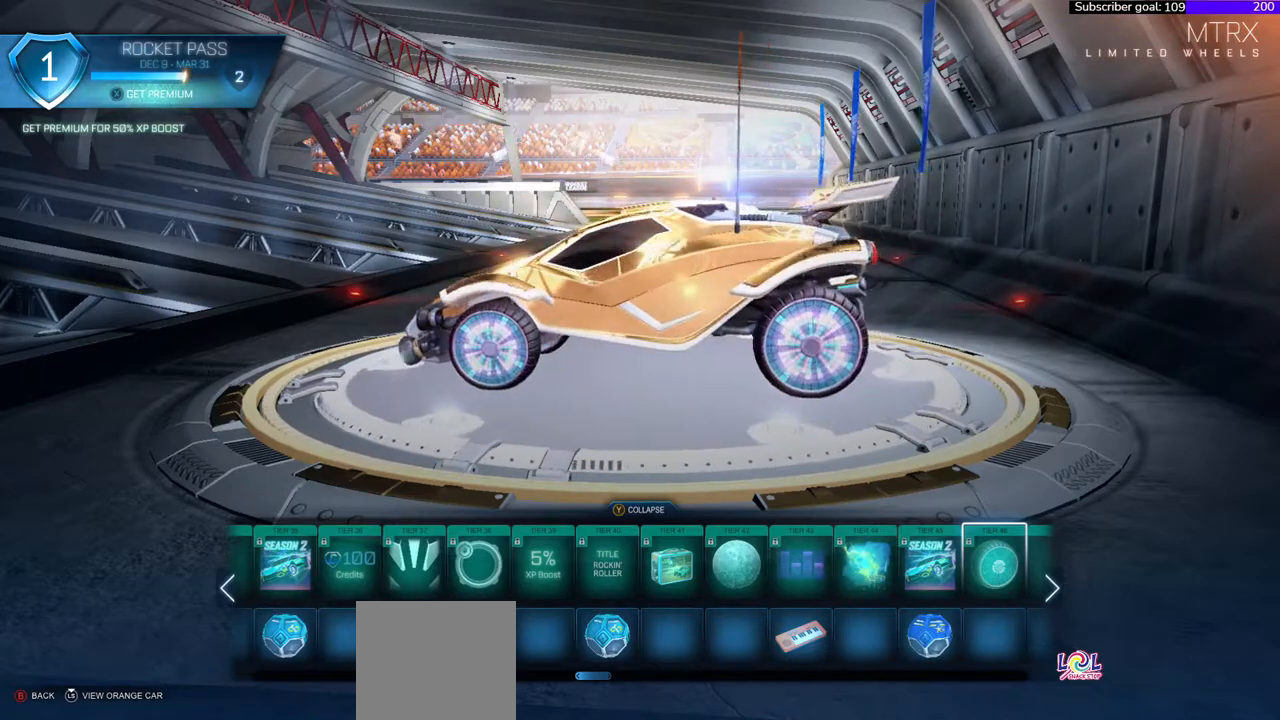
{"buttons": [], "right_stick": "center", "events": []}